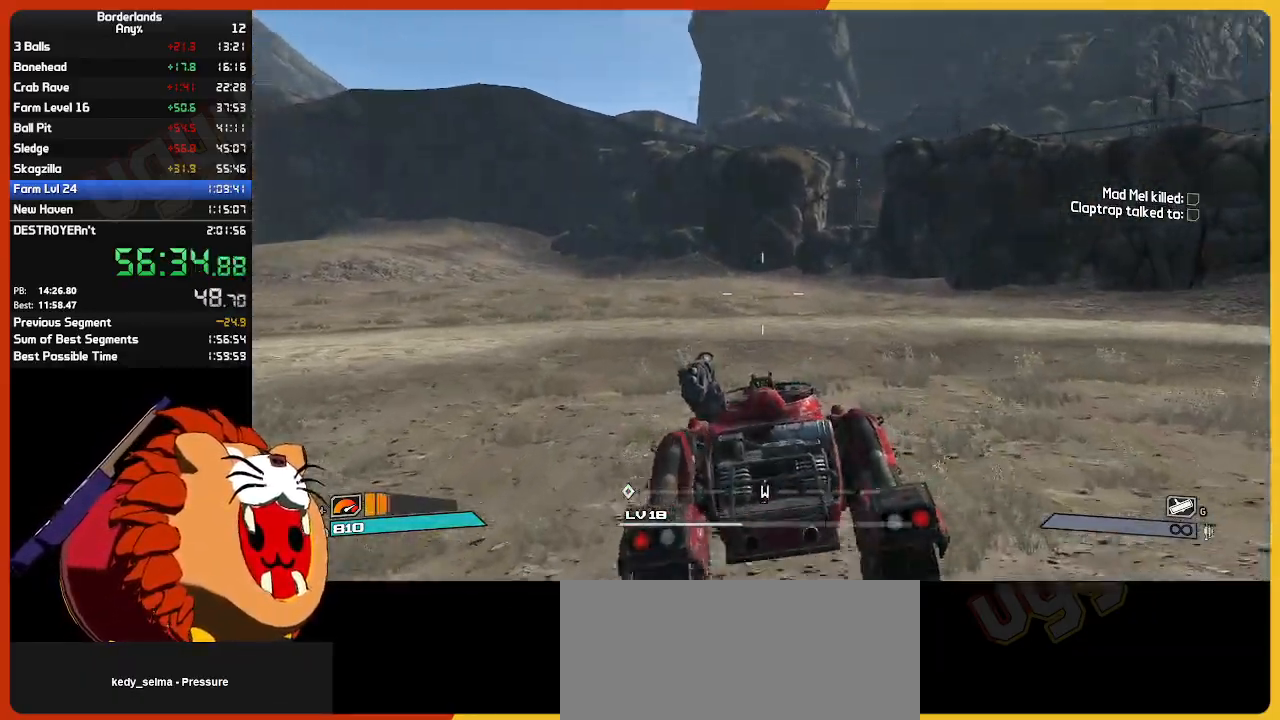
Gameplay with keyboard and mouse; each line is a JSON object with the keys and mouse buttons held at the frame after it. "events" lists presses ("down") and releases ("up") of "1", "2", "3", "4", "5", "a", "alt", "c", "caps_lock", "ctrl", "d", "down", "e", "escape", "f", "g", "left", "q", "r", "return", "right", "s", "shift", "space", "t", "tab", "up", "v", "w", "x", "z", "mouse_left", "mouse_wheel", "mouse_right", "mouse_mb4" and "mouse_mb5" between this image and that frame as [ms after this image, input, new state], when the widget could be followed in between. "mouse_left", "mouse_wheel", "mouse_right", "mouse_mb4", "mouse_mb5" = the "left", "wheel", "right", "mb4", "mb5" buttons of the "mouse" list. No other keys are recorded. "wheel" means that the mouse wheel is clicked or scrolled. "mouse_move" is the direction in which the mouse moves at that frame (one of eight, or "still"), when it could be read.
{"keys": ["w"], "mouse": [], "mouse_move": "still", "events": []}
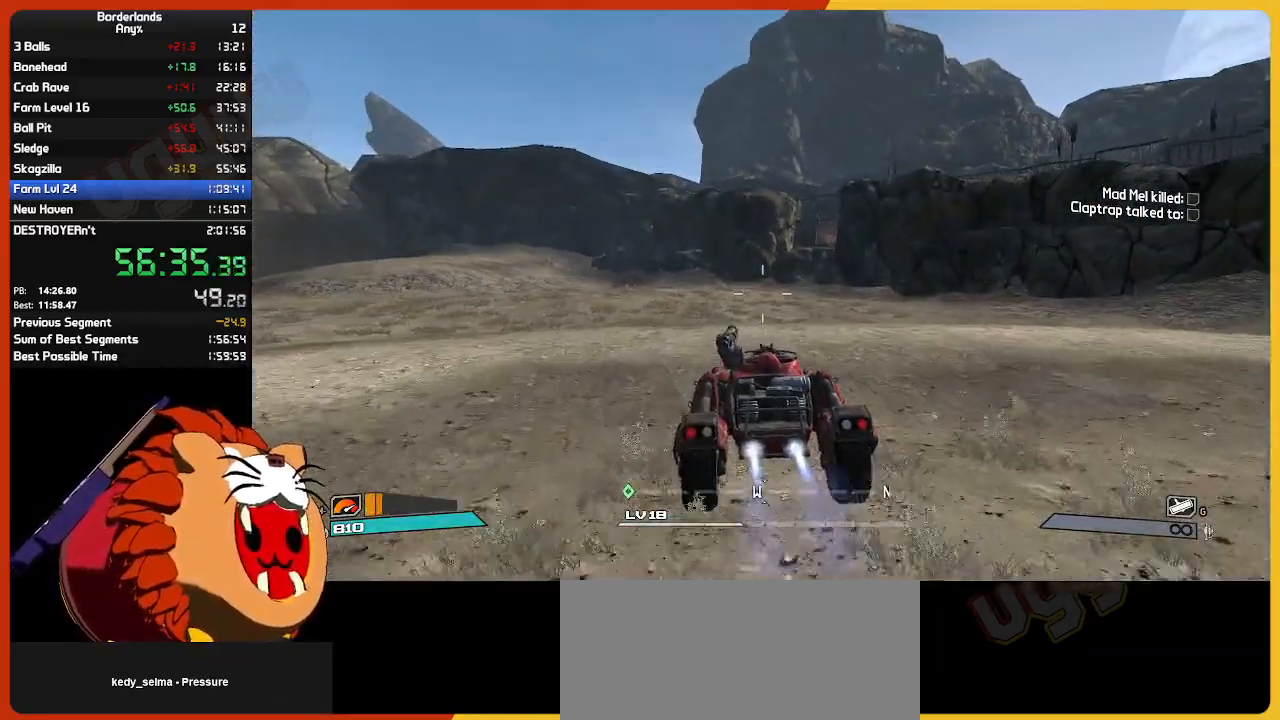
{"keys": ["w"], "mouse": [], "mouse_move": "still", "events": []}
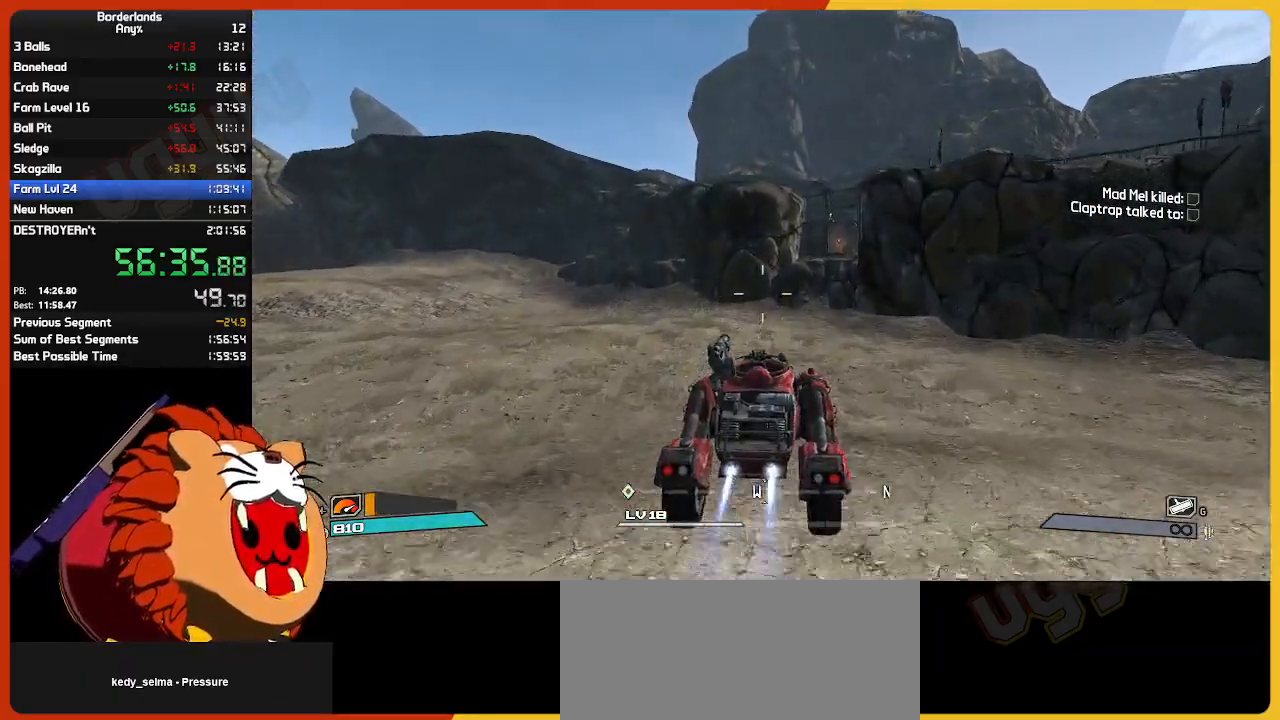
{"keys": ["e", "w"], "mouse": [], "mouse_move": "still", "events": [[450, "e", "down"]]}
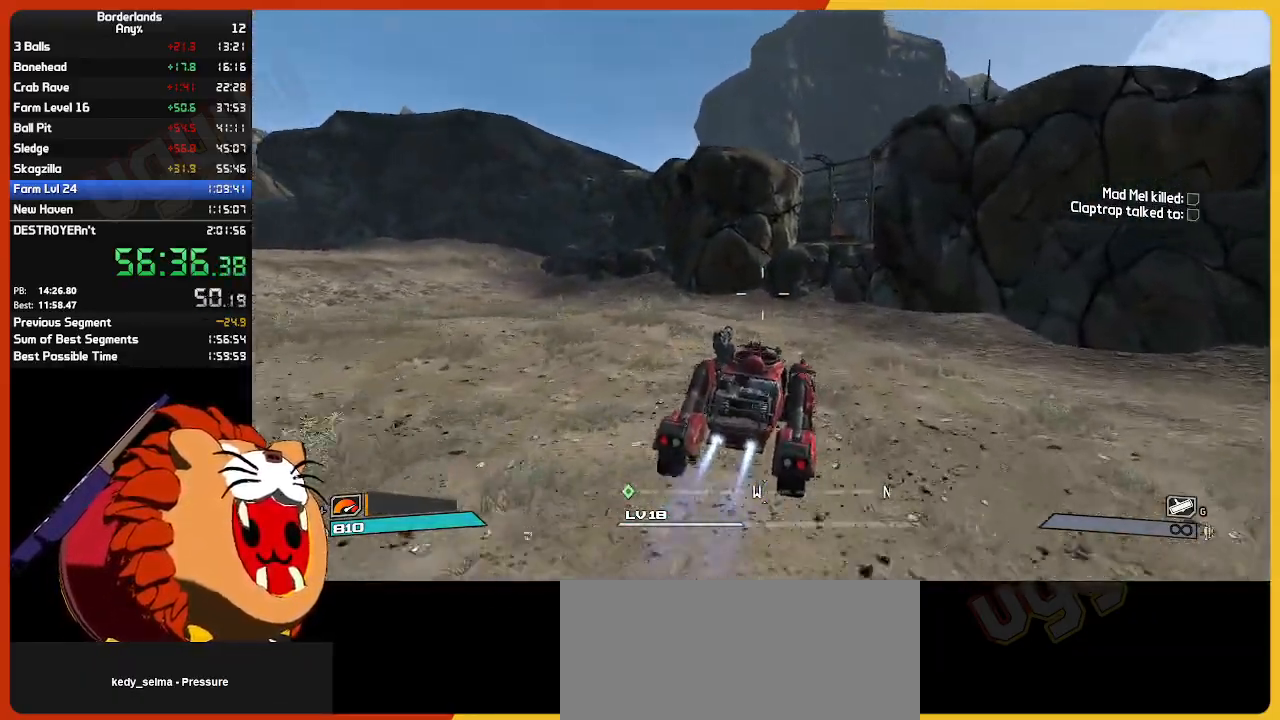
{"keys": [], "mouse": [], "mouse_move": "still", "events": [[84, "e", "up"], [417, "w", "up"]]}
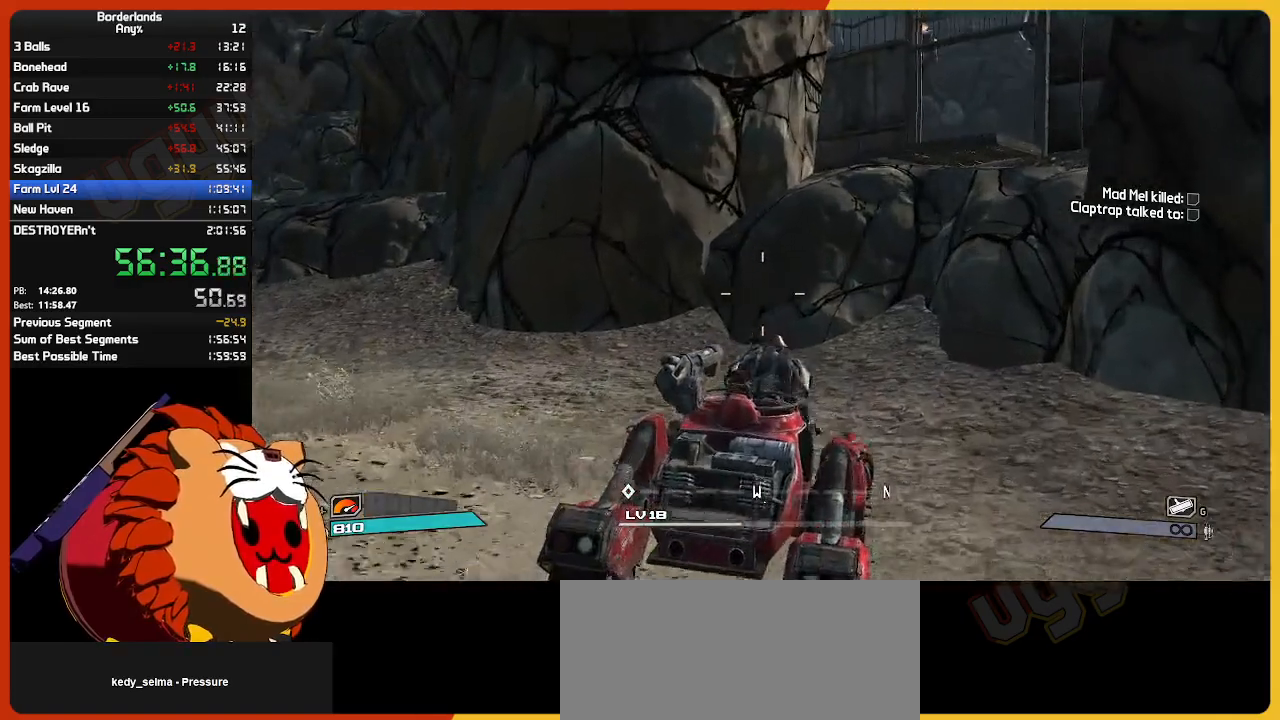
{"keys": ["a", "w"], "mouse": [], "mouse_move": "still", "events": [[250, "a", "down"], [250, "w", "down"]]}
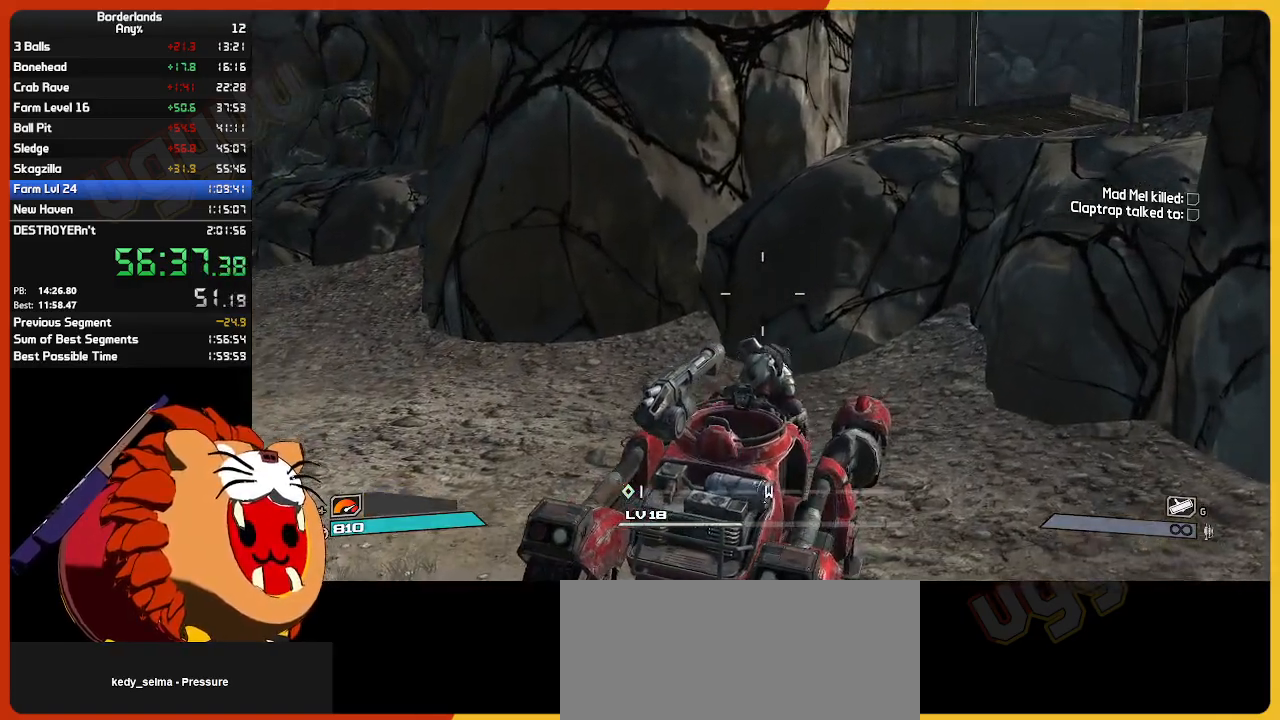
{"keys": ["a", "w"], "mouse": [], "mouse_move": "still", "events": []}
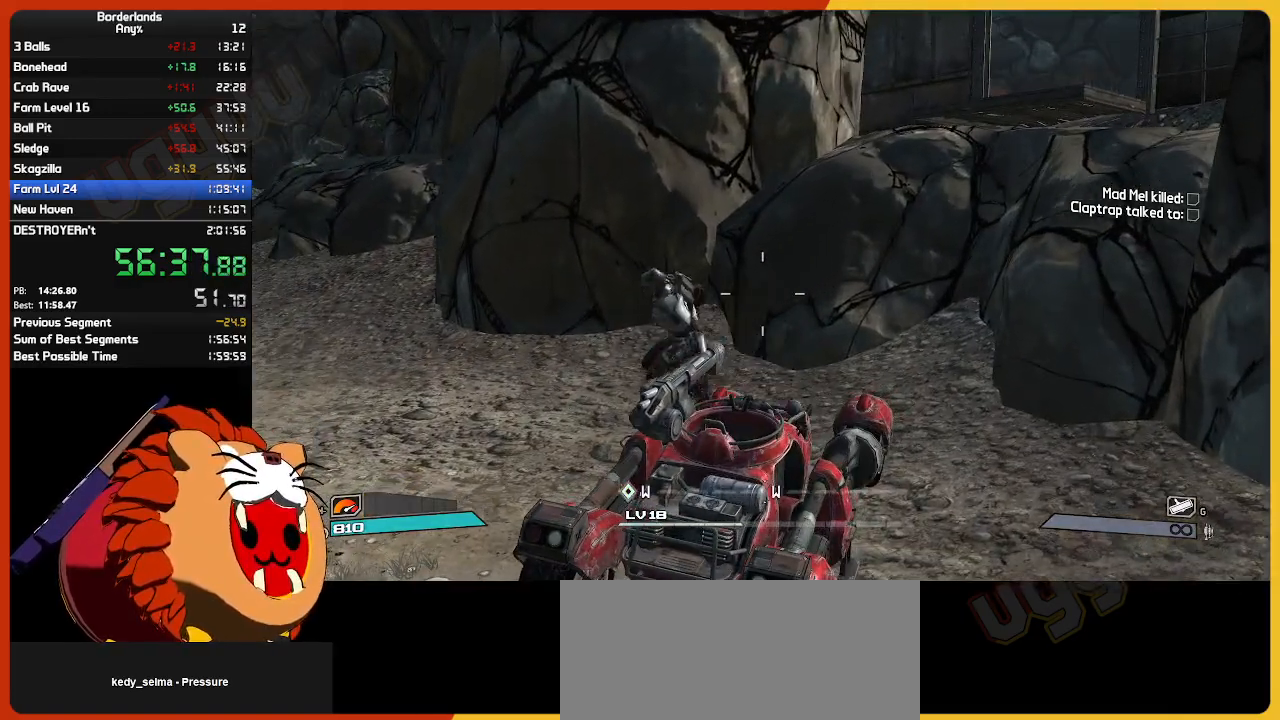
{"keys": ["a", "w"], "mouse": [], "mouse_move": "still", "events": []}
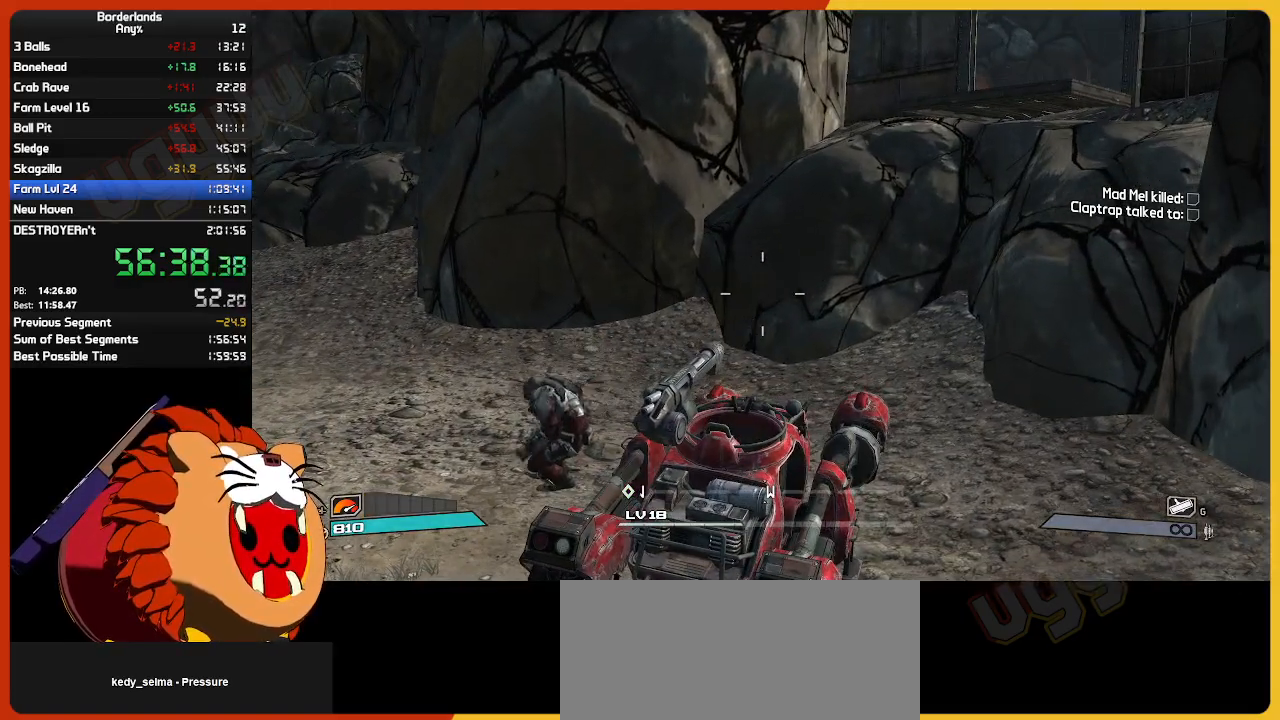
{"keys": ["a", "w"], "mouse": [], "mouse_move": "still", "events": []}
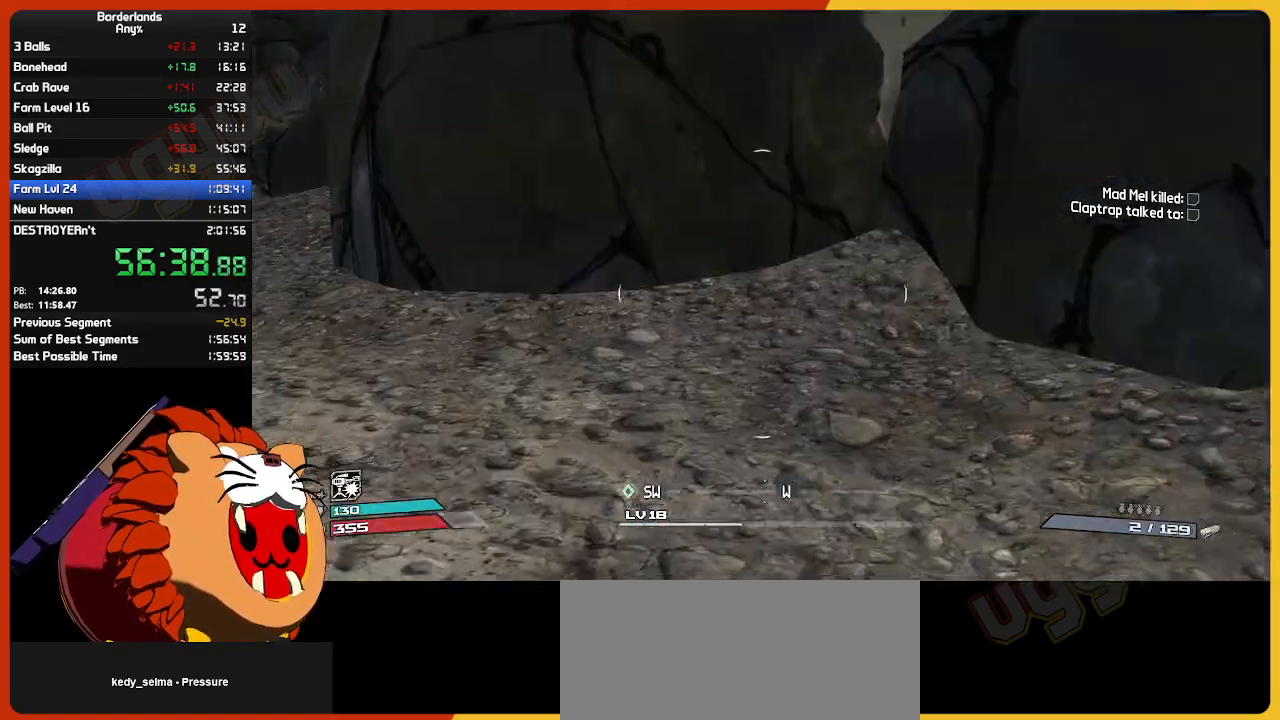
{"keys": ["w"], "mouse": [], "mouse_move": "still", "events": [[34, "a", "up"], [217, "shift", "down"], [400, "shift", "up"]]}
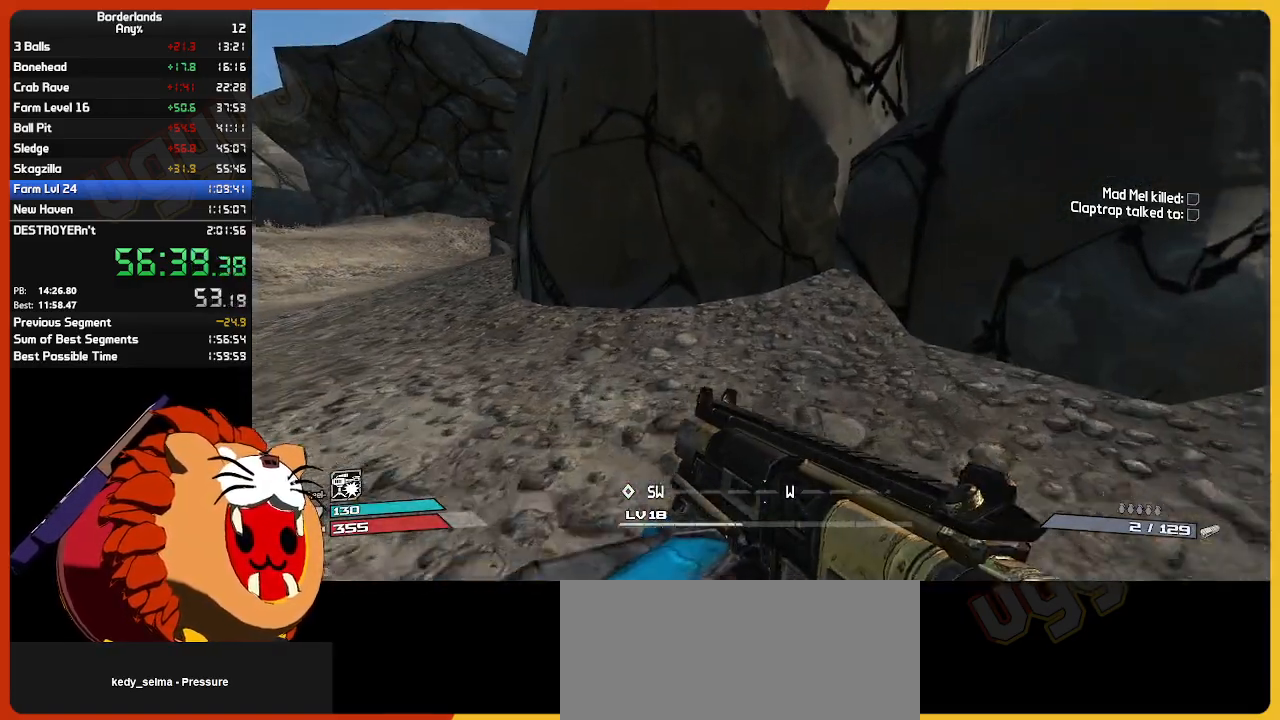
{"keys": ["w"], "mouse": [], "mouse_move": "right", "events": []}
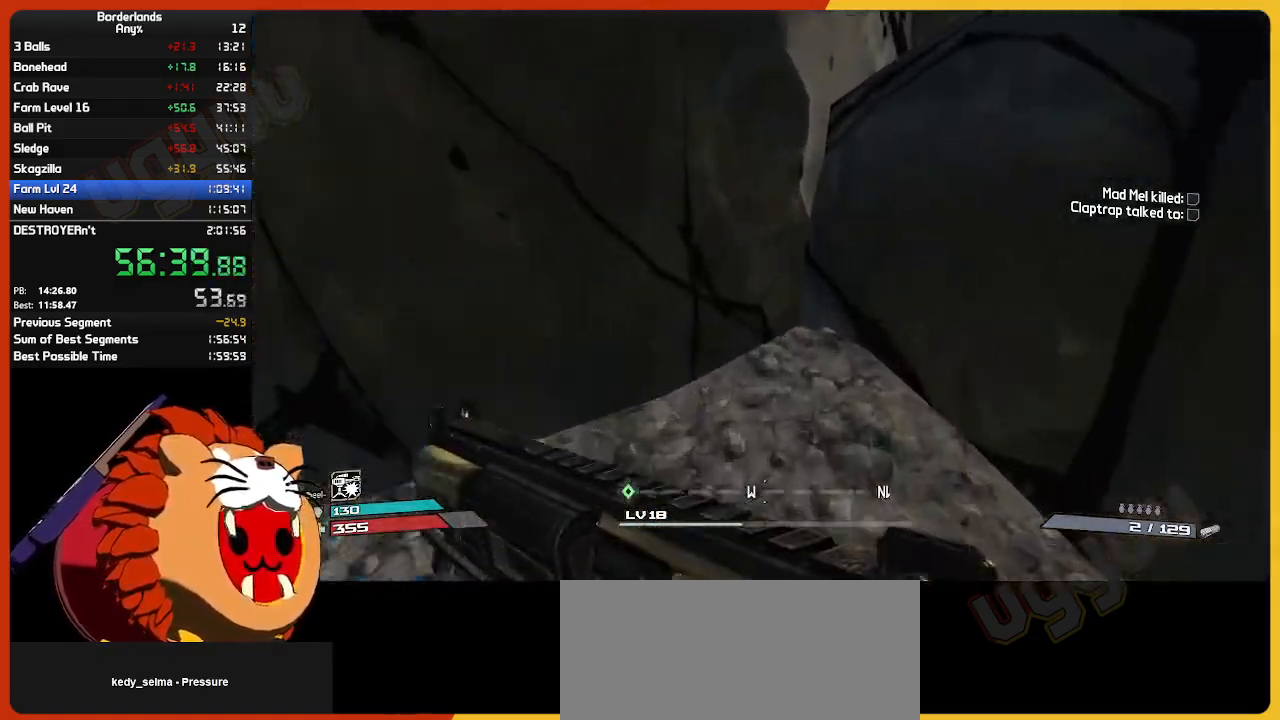
{"keys": ["space"], "mouse": [], "mouse_move": "down-right", "events": [[284, "w", "up"], [467, "space", "down"]]}
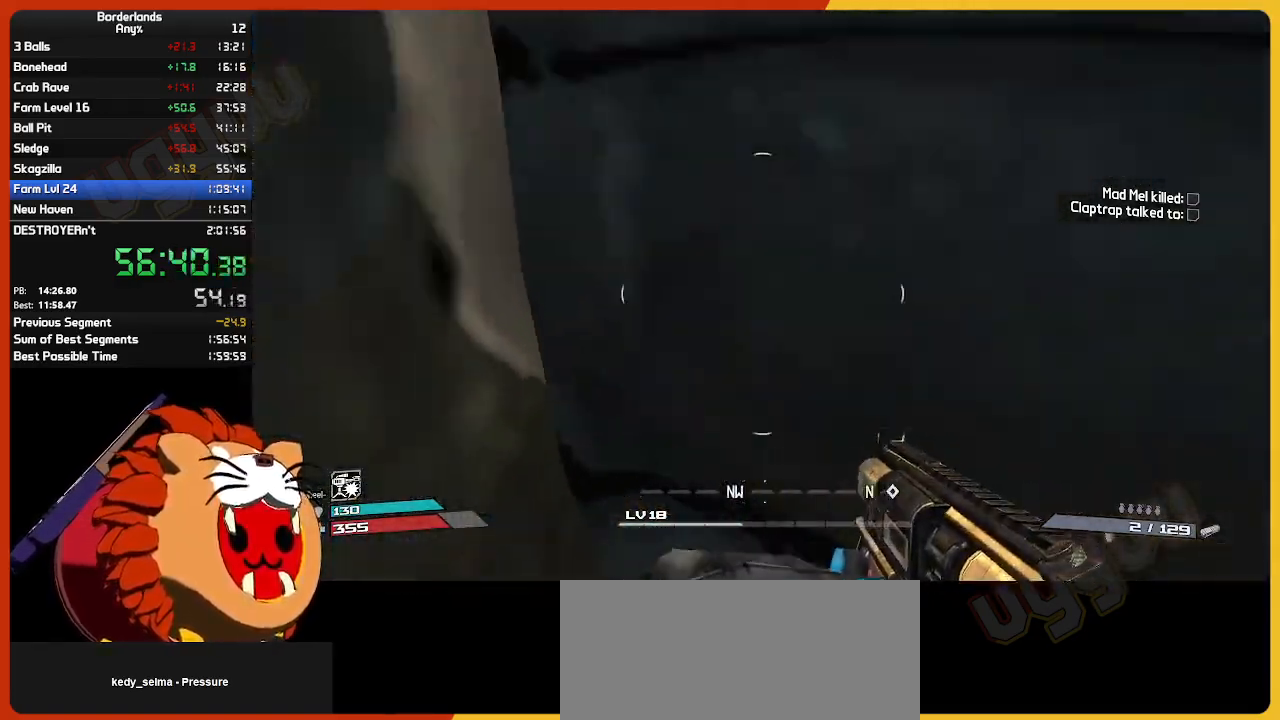
{"keys": ["w"], "mouse": [], "mouse_move": "up-left", "events": [[217, "space", "up"], [217, "w", "down"]]}
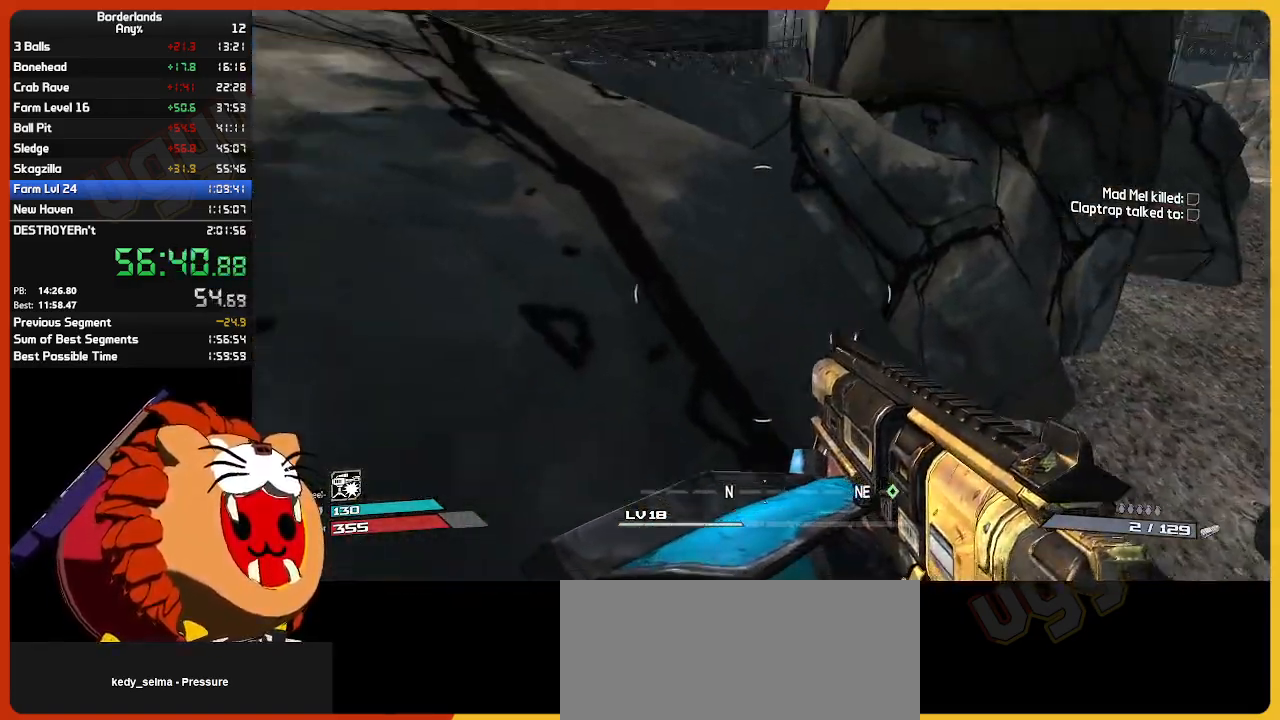
{"keys": ["w"], "mouse": [], "mouse_move": "down-left", "events": [[84, "shift", "down"], [317, "shift", "up"]]}
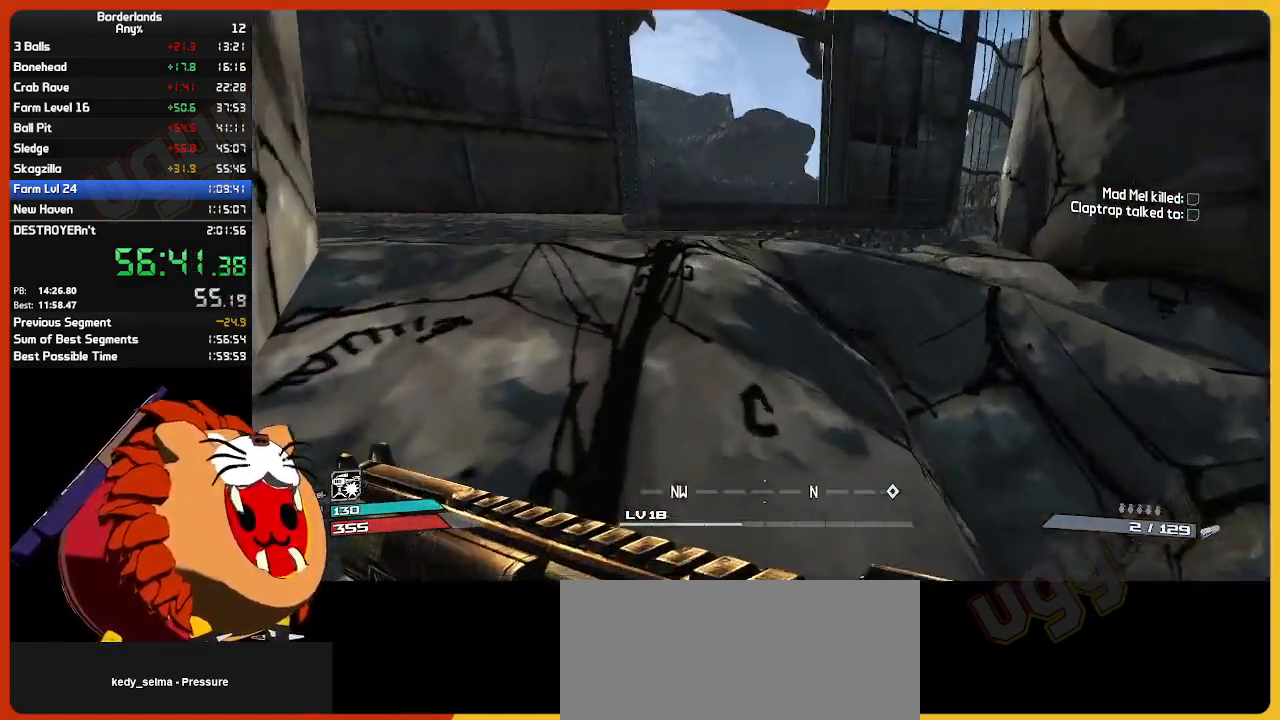
{"keys": ["a", "w"], "mouse": [], "mouse_move": "left", "events": [[100, "space", "down"], [284, "space", "up"], [334, "a", "down"]]}
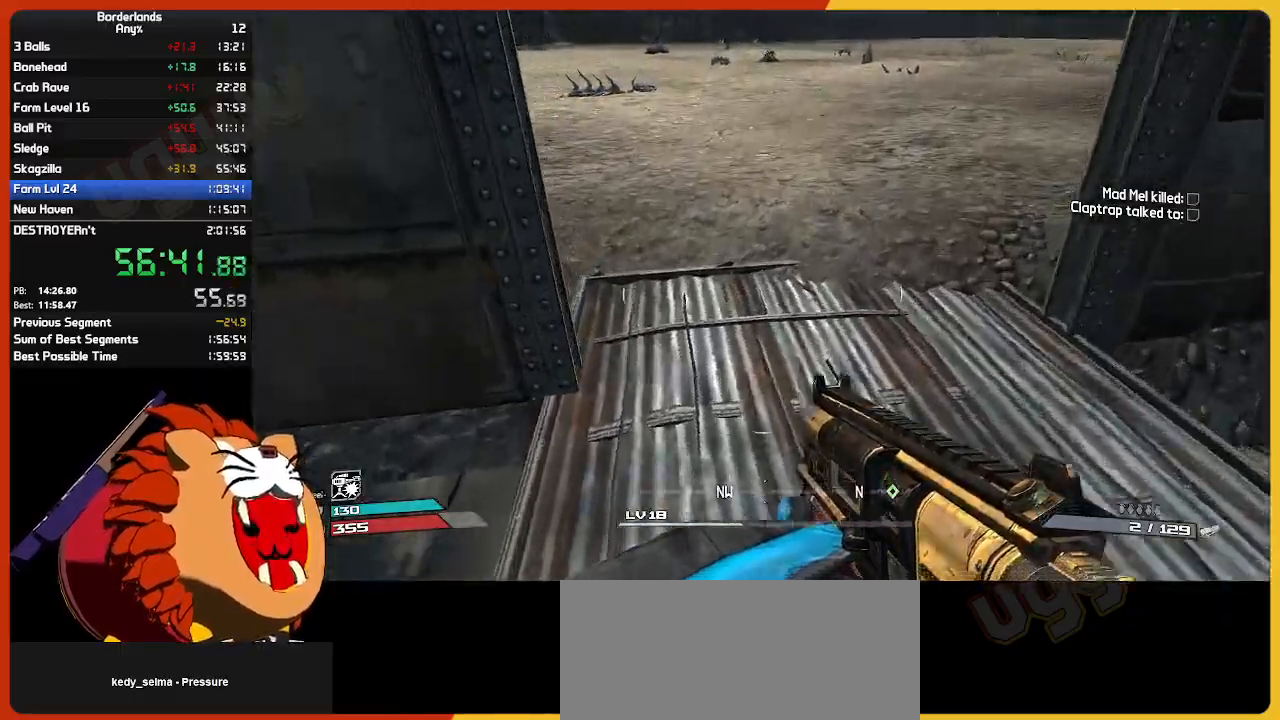
{"keys": ["shift", "w"], "mouse": [], "mouse_move": "down-left", "events": [[34, "a", "up"], [300, "g", "down"], [400, "g", "up"], [450, "shift", "down"]]}
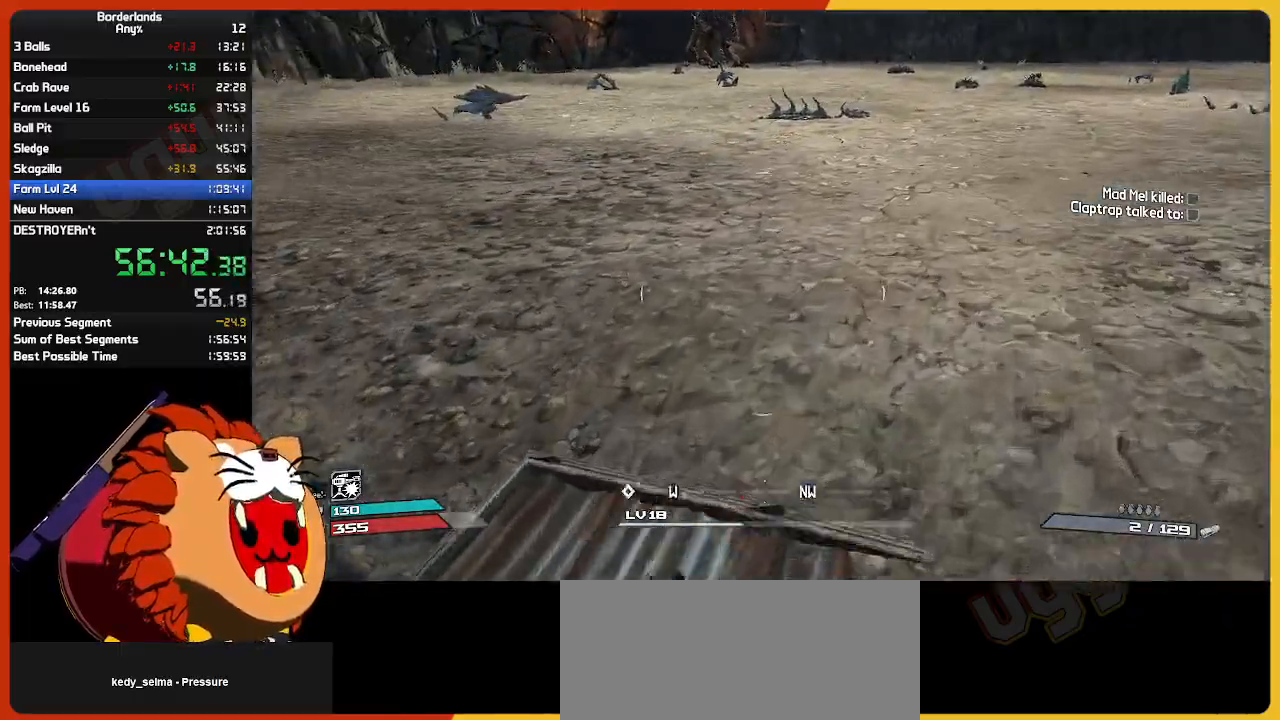
{"keys": ["w"], "mouse": [], "mouse_move": "still", "events": [[450, "shift", "up"]]}
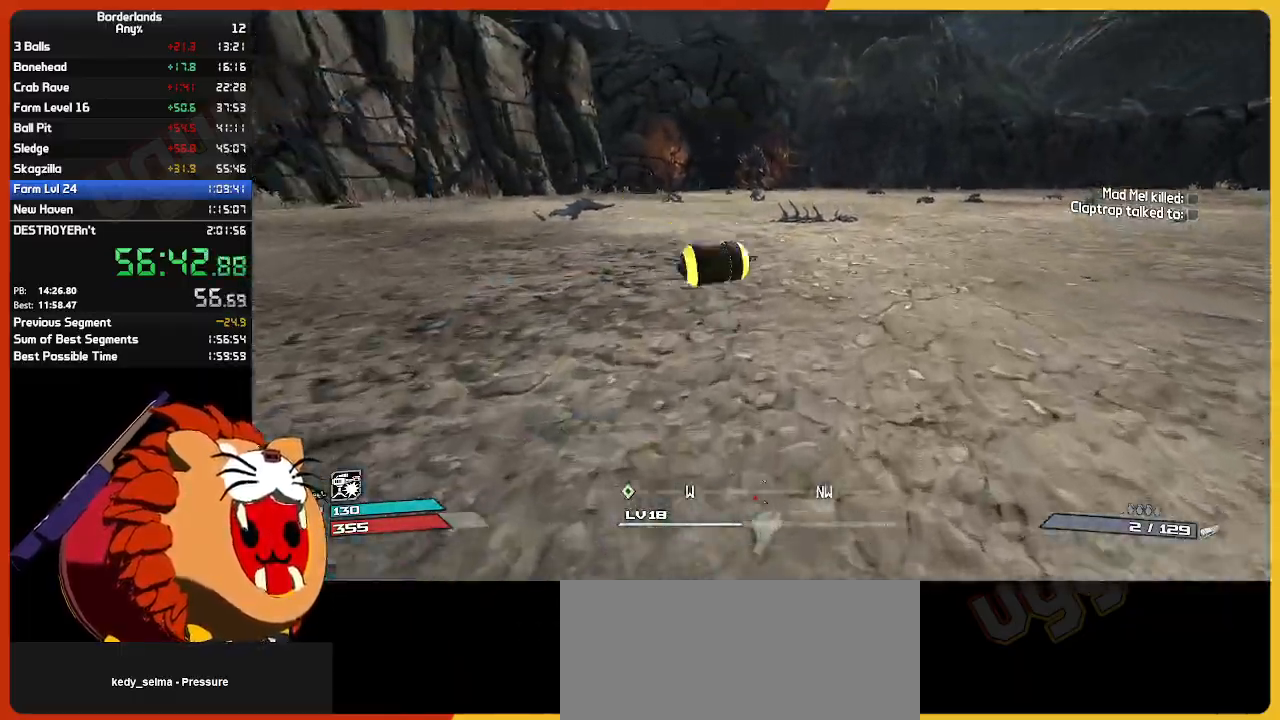
{"keys": ["w"], "mouse": [], "mouse_move": "still", "events": []}
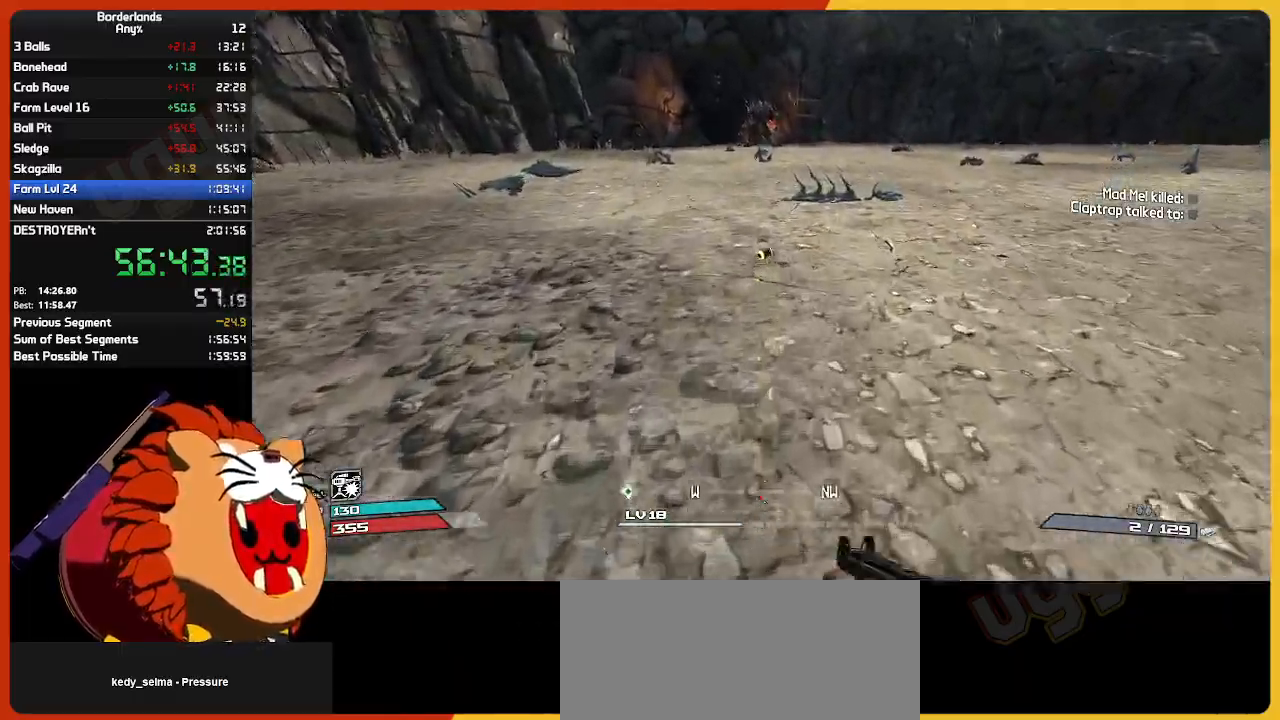
{"keys": ["w"], "mouse": [], "mouse_move": "still", "events": []}
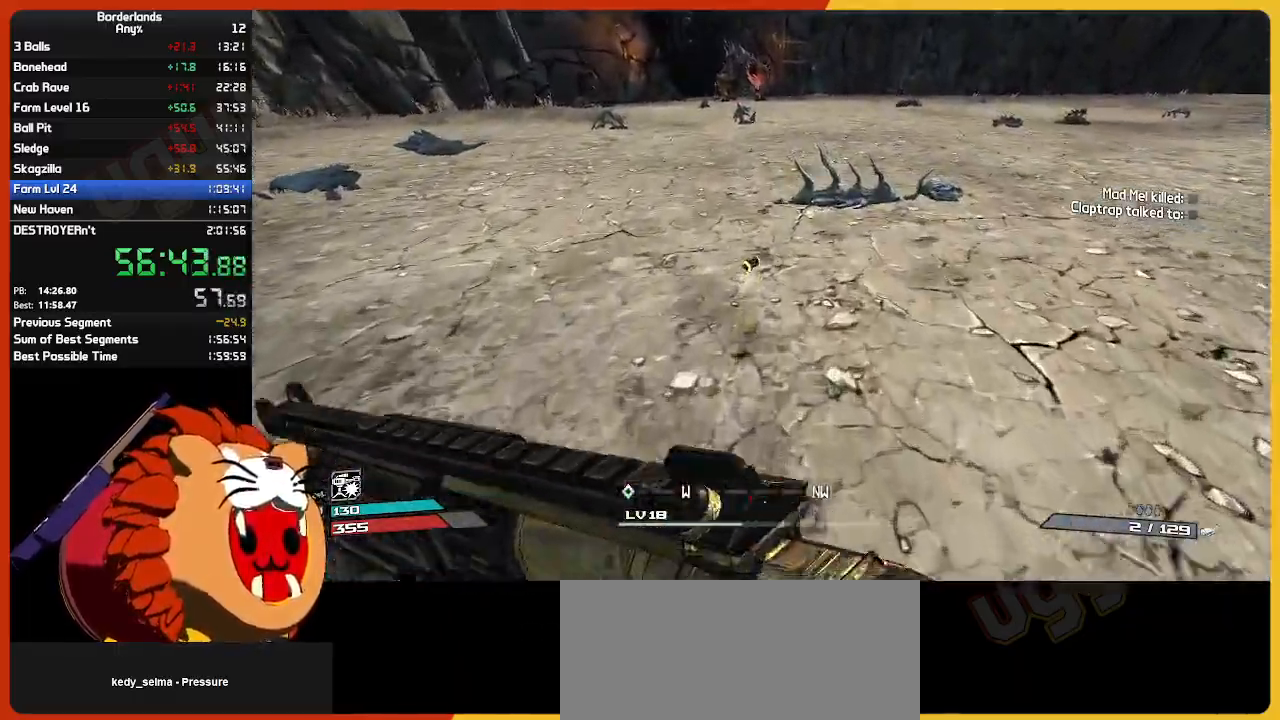
{"keys": ["w"], "mouse": [], "mouse_move": "still", "events": []}
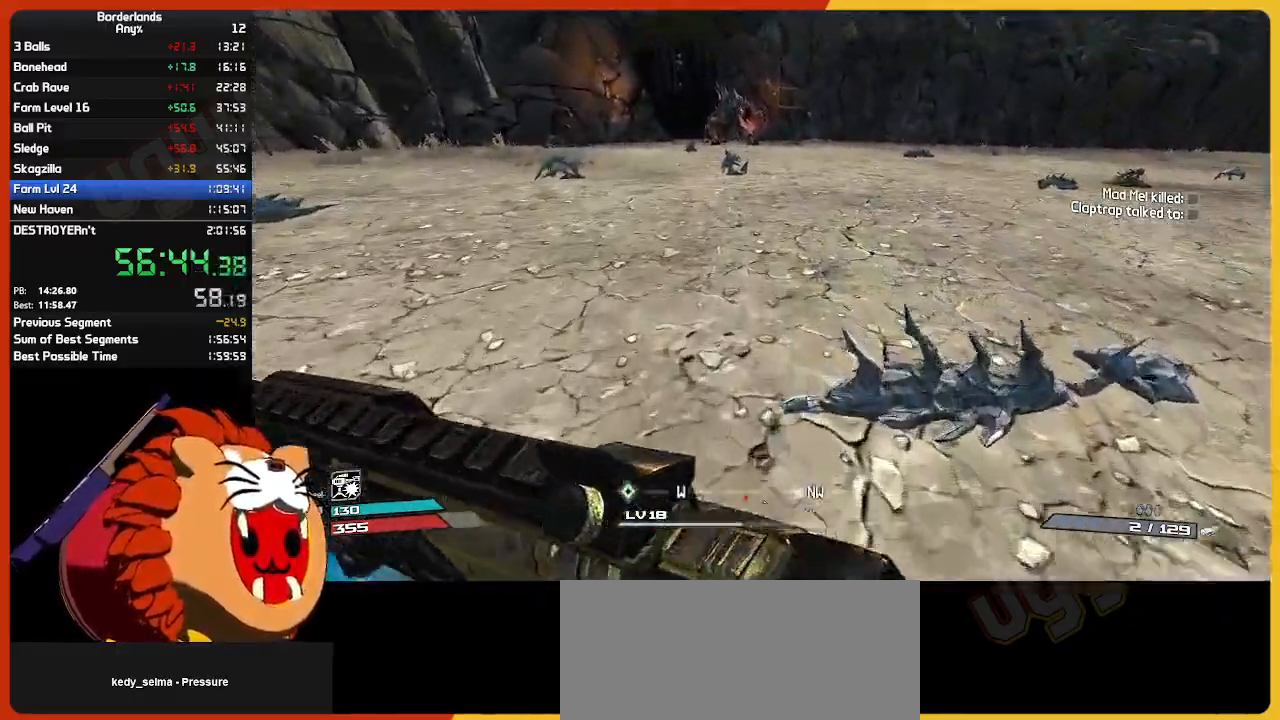
{"keys": ["w"], "mouse": [], "mouse_move": "still", "events": [[384, "space", "down"], [484, "space", "up"]]}
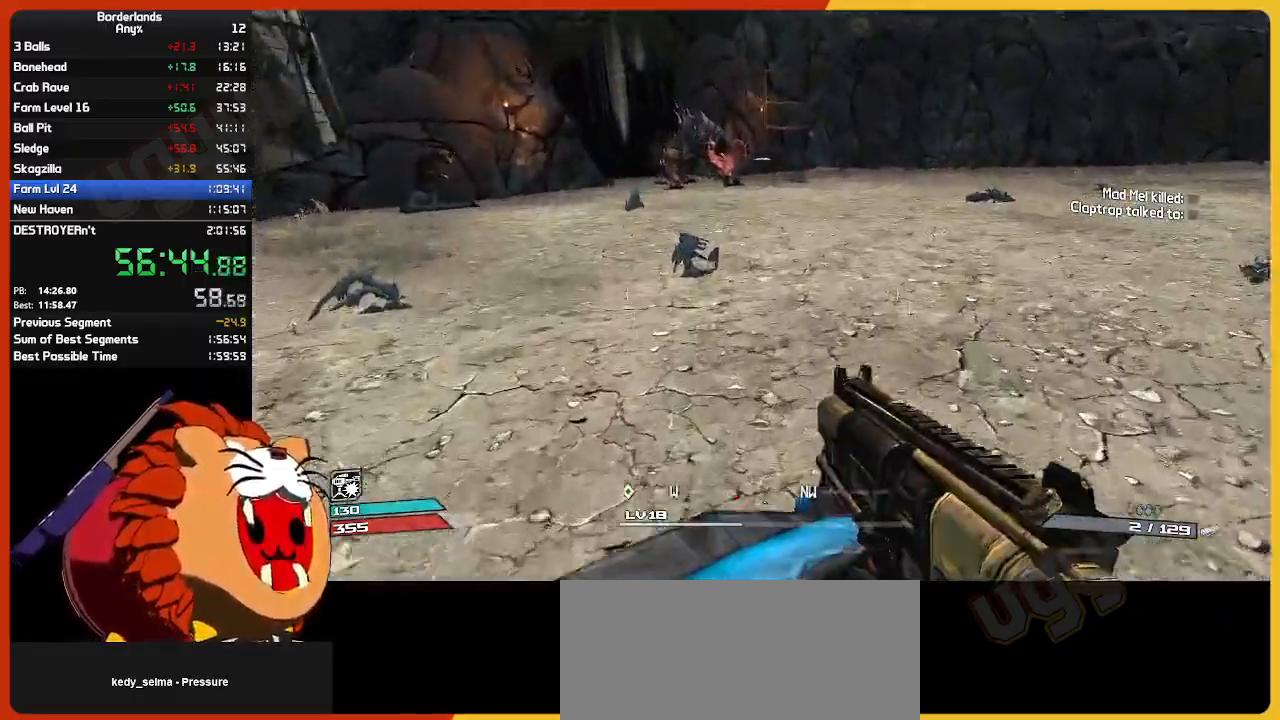
{"keys": ["w"], "mouse": [], "mouse_move": "still"}
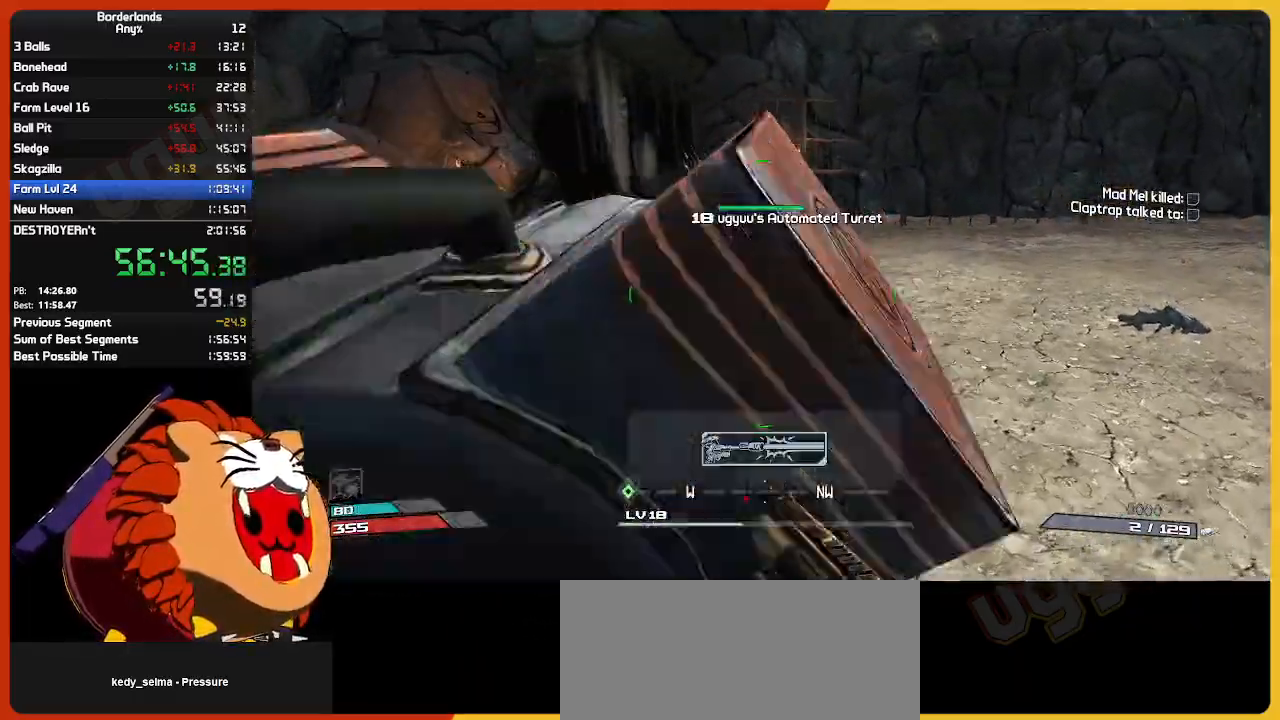
{"keys": ["a", "w"], "mouse": [], "mouse_move": "up-left", "events": [[367, "a", "down"]]}
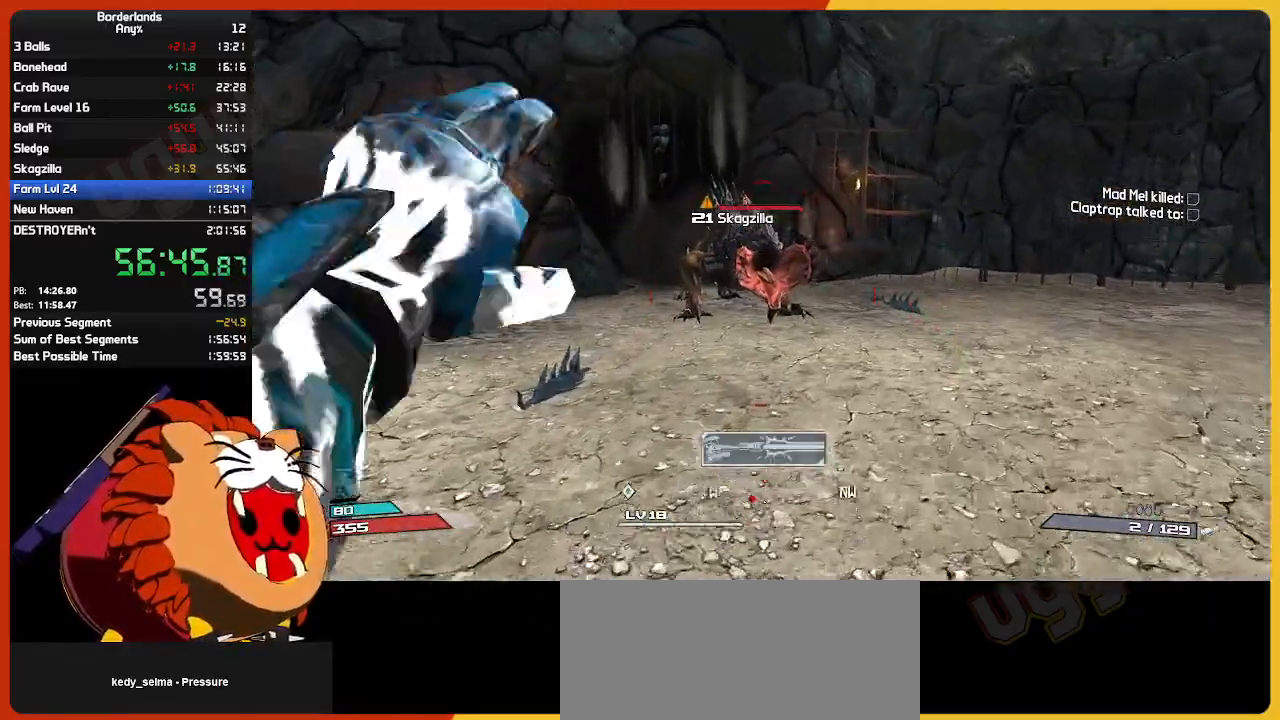
{"keys": ["w"], "mouse": [], "mouse_move": "still", "events": [[284, "a", "up"]]}
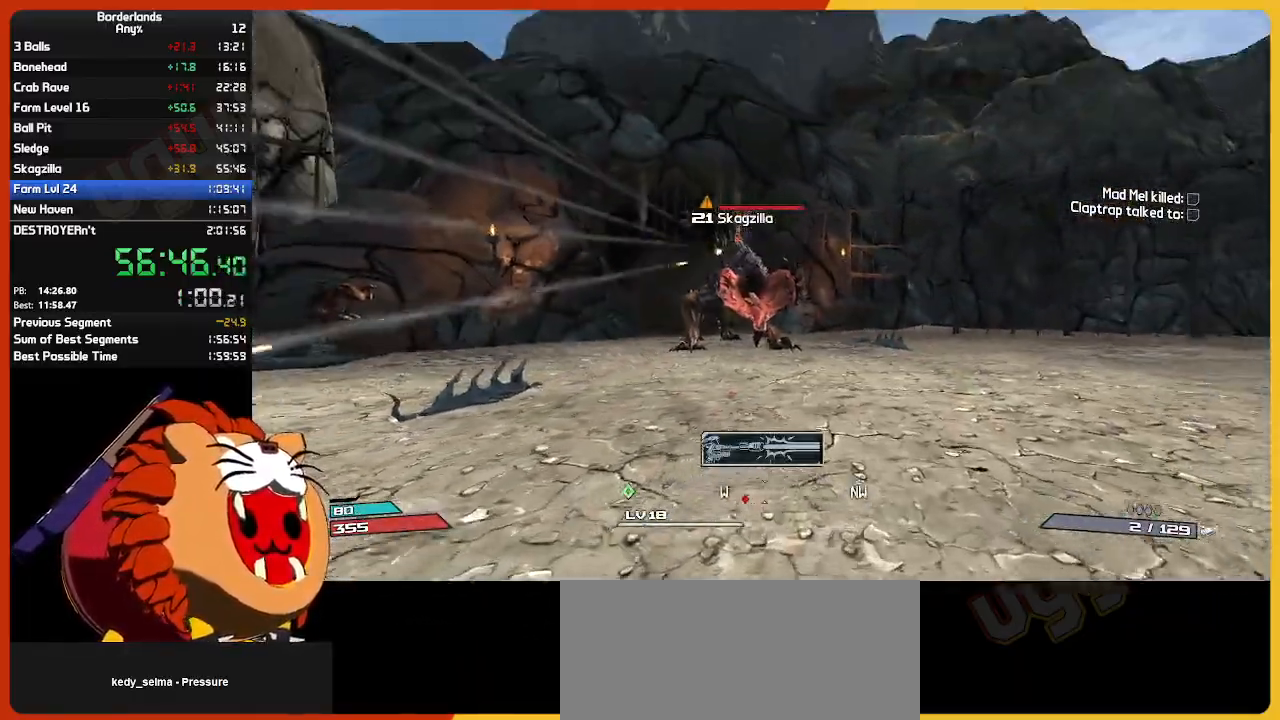
{"keys": ["w"], "mouse": [], "mouse_move": "still", "events": []}
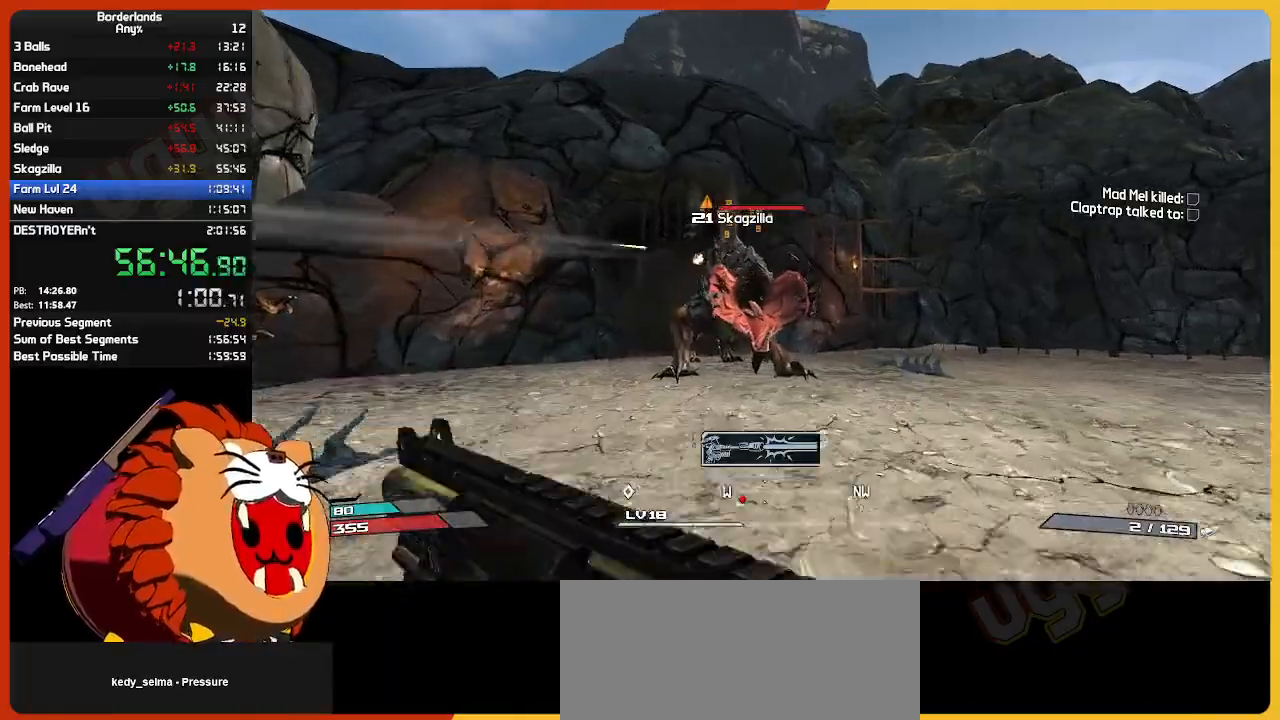
{"keys": ["e"], "mouse": [], "mouse_move": "still", "events": [[134, "mouse_left", "down"], [284, "mouse_left", "up"], [367, "mouse_left", "down"], [417, "e", "down"], [417, "w", "up"], [450, "mouse_left", "up"]]}